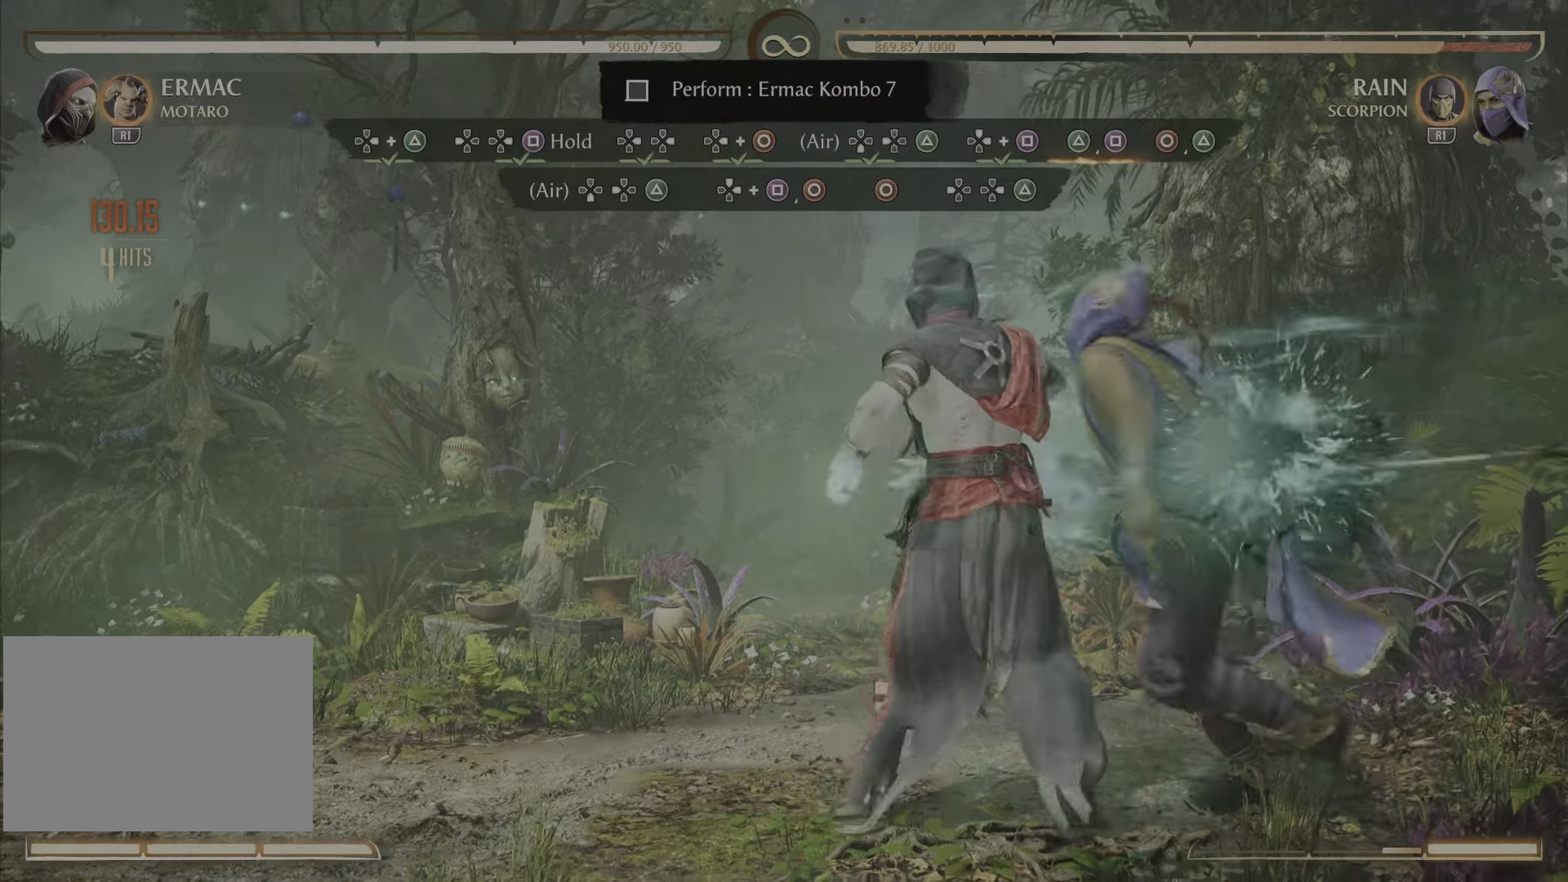
Gameplay with a controller (PlayStation layout); each line is a JSON object with the inputs held at the frame after it. "events" lists button and stick changes between this image and that frame as [ms after this image, input, new state], when the widget could be followed in between. Not read: R1 left_stick right_stick.
{"buttons": [], "events": []}
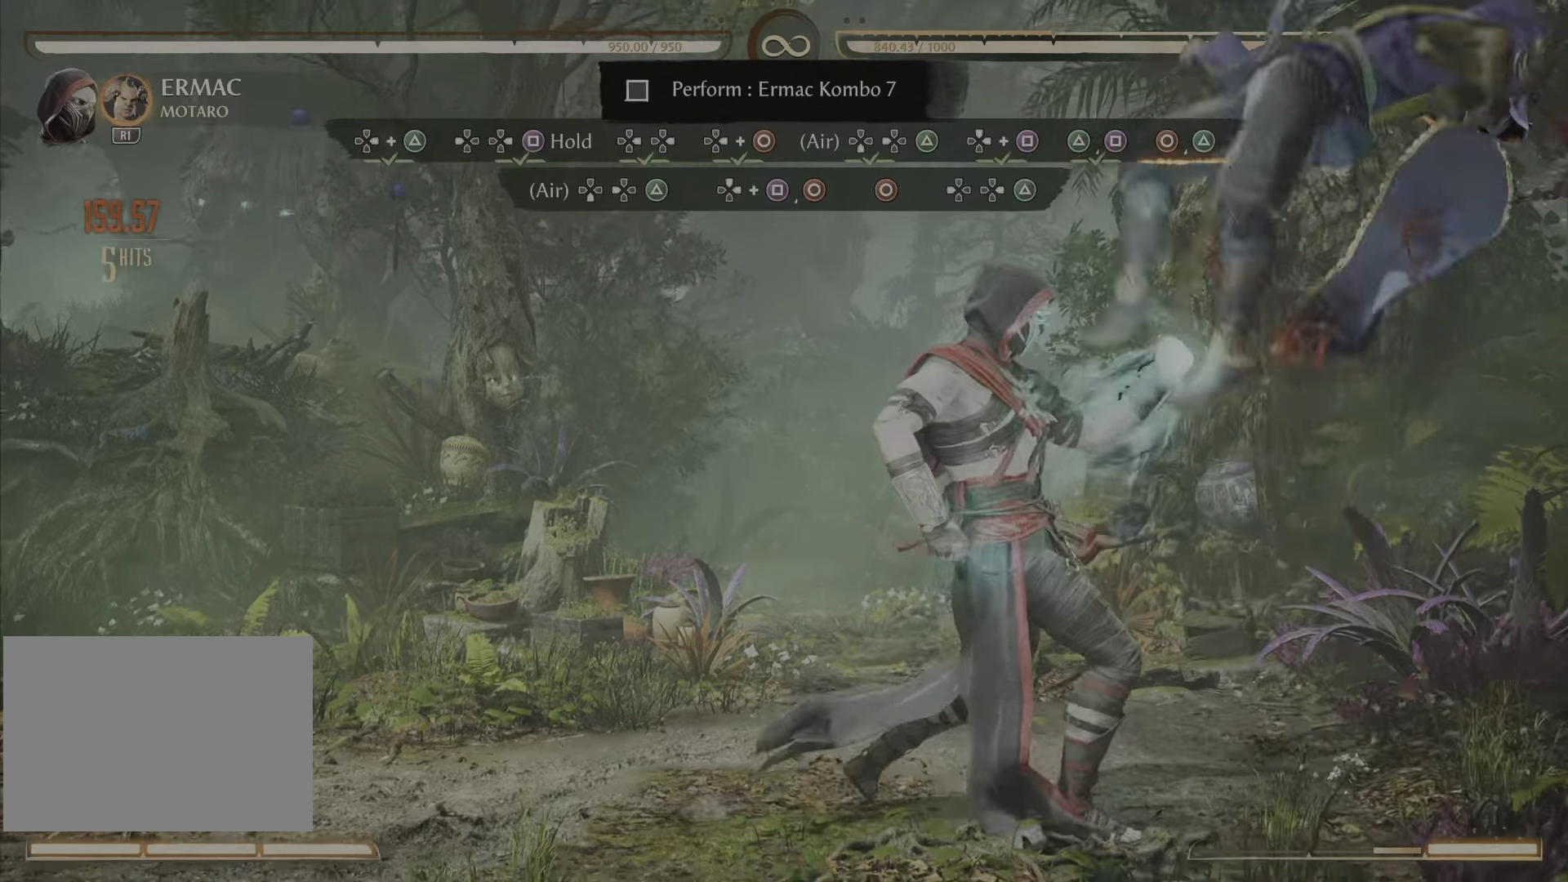
{"buttons": [], "events": [[334, "CIRCLE", "down"], [467, "CIRCLE", "up"]]}
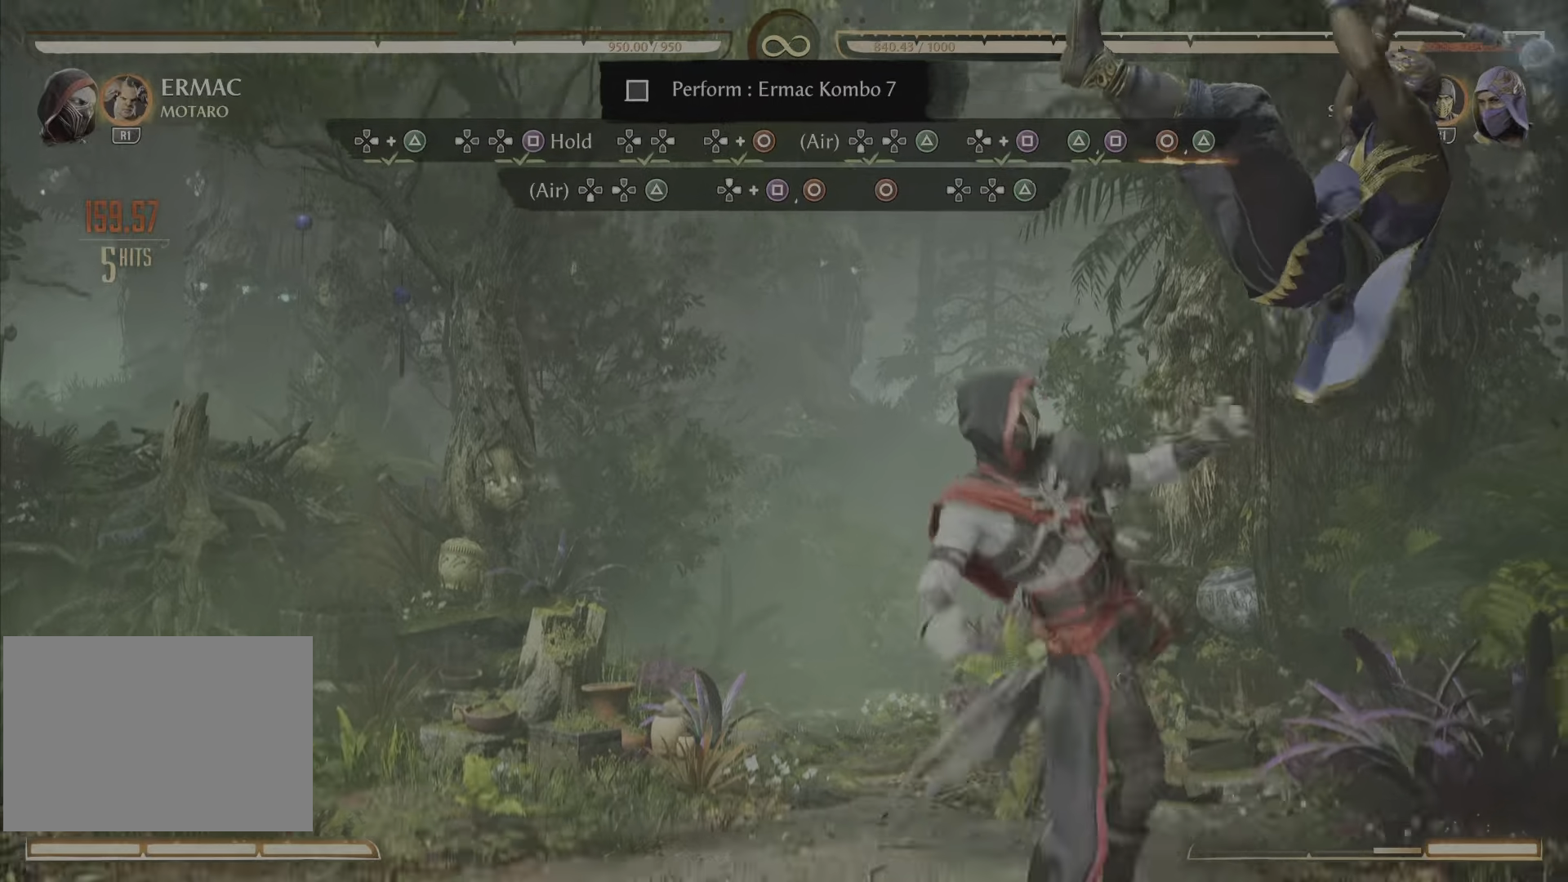
{"buttons": [], "events": []}
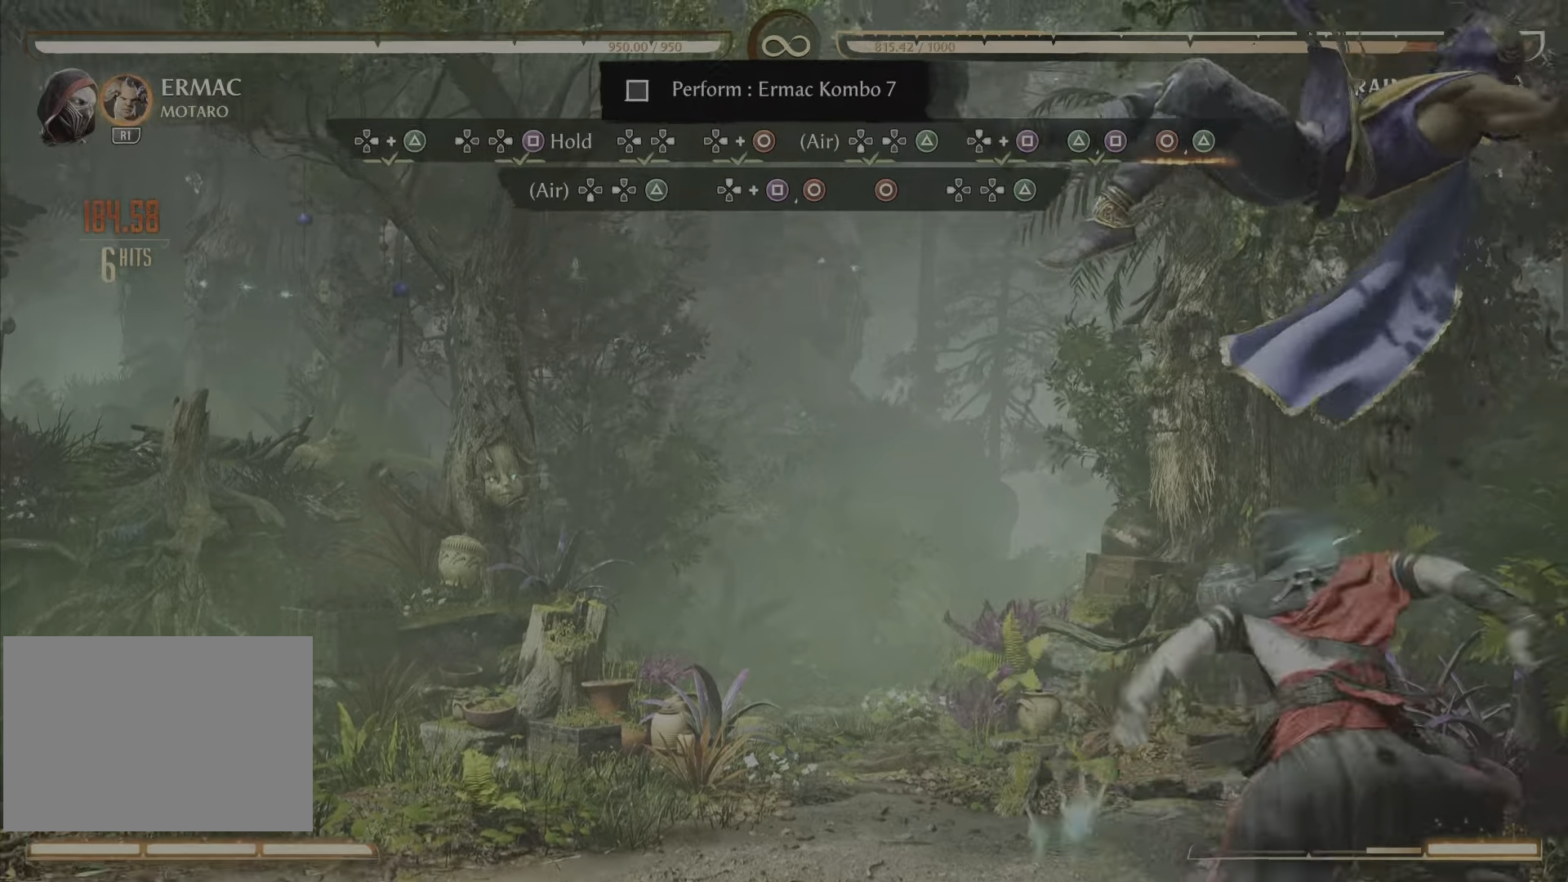
{"buttons": [], "events": []}
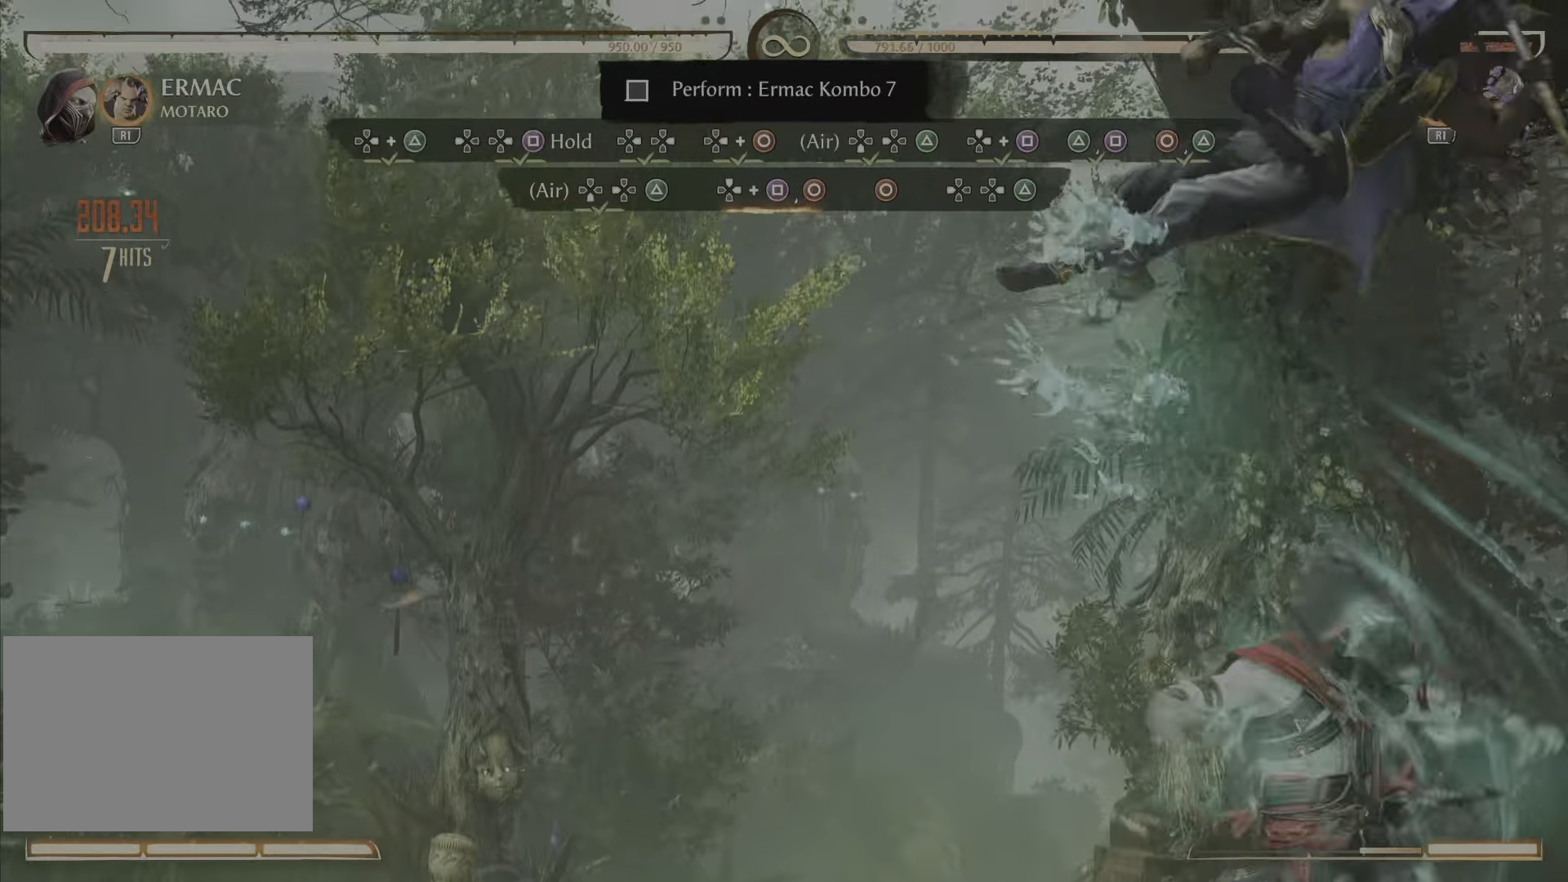
{"buttons": [], "events": [[283, "CIRCLE", "down"], [400, "CIRCLE", "up"]]}
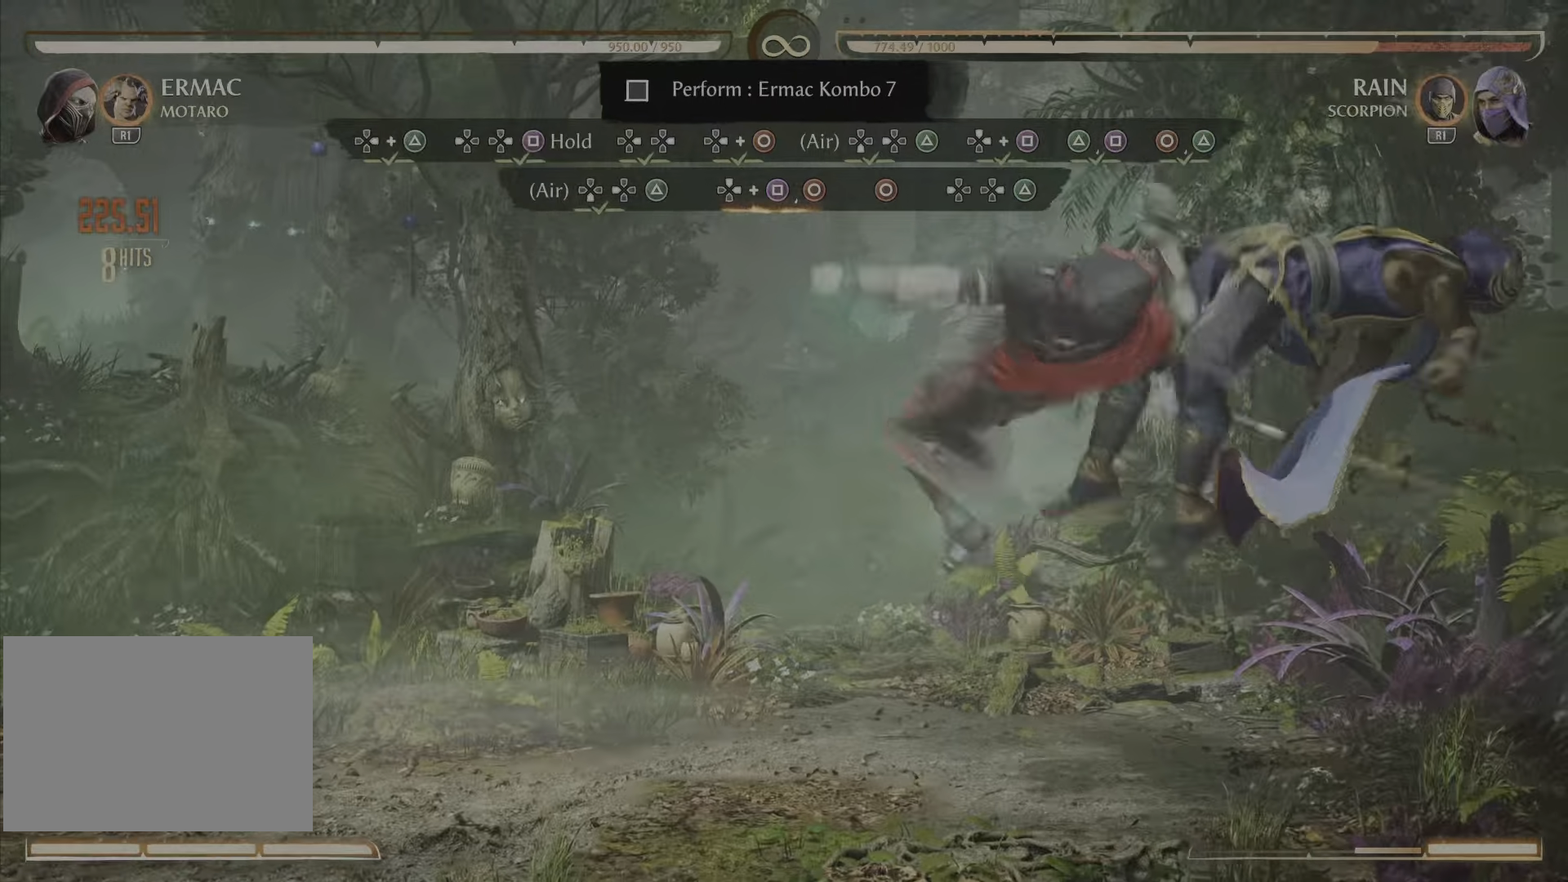
{"buttons": [], "events": []}
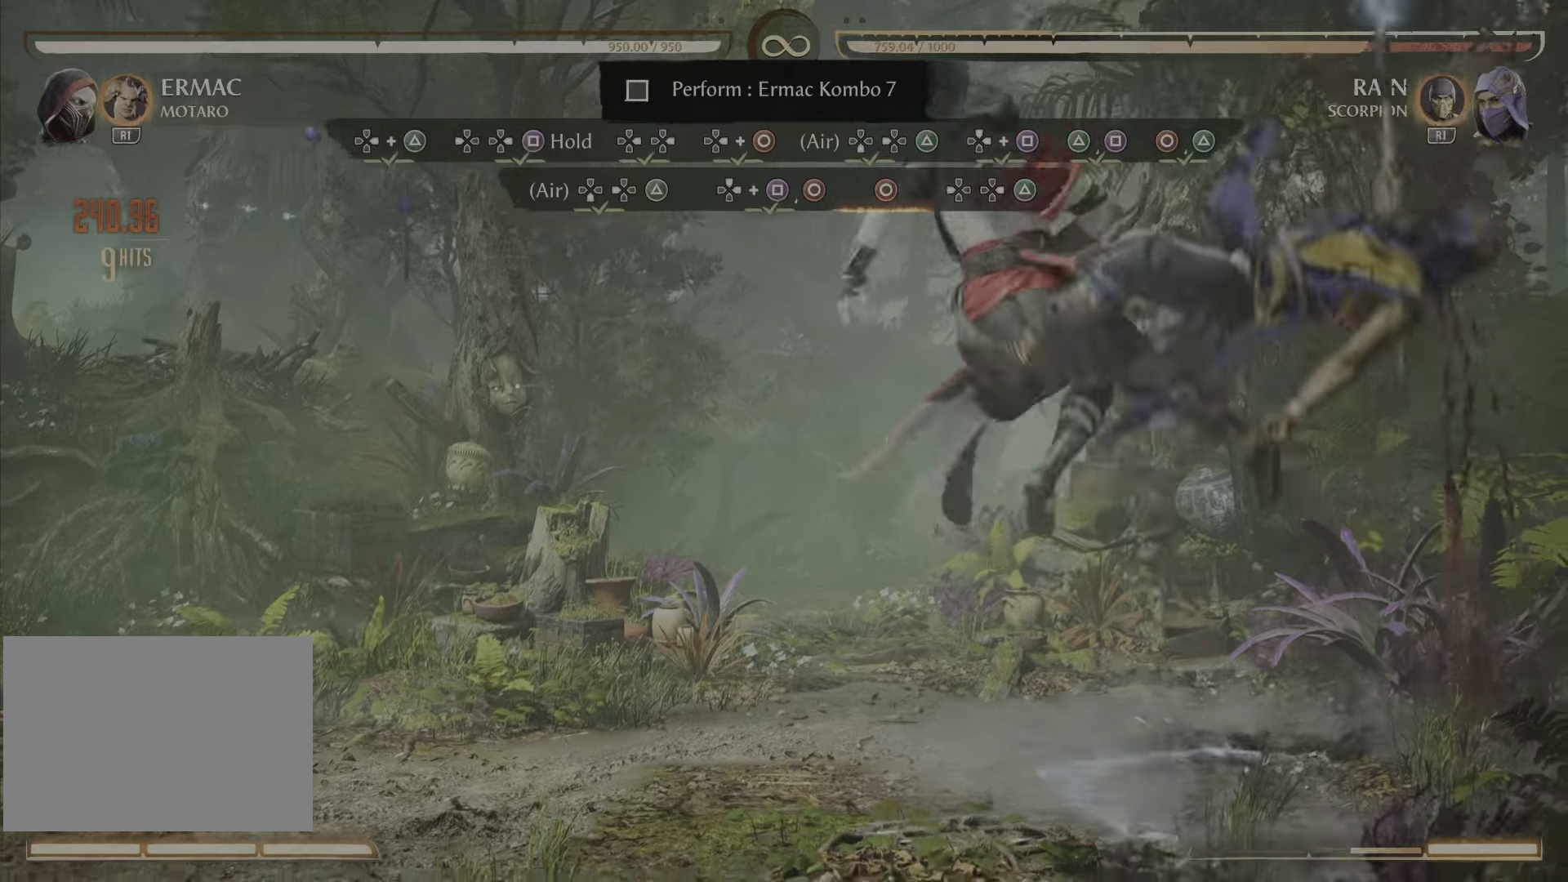
{"buttons": ["DPAD_LEFT"]}
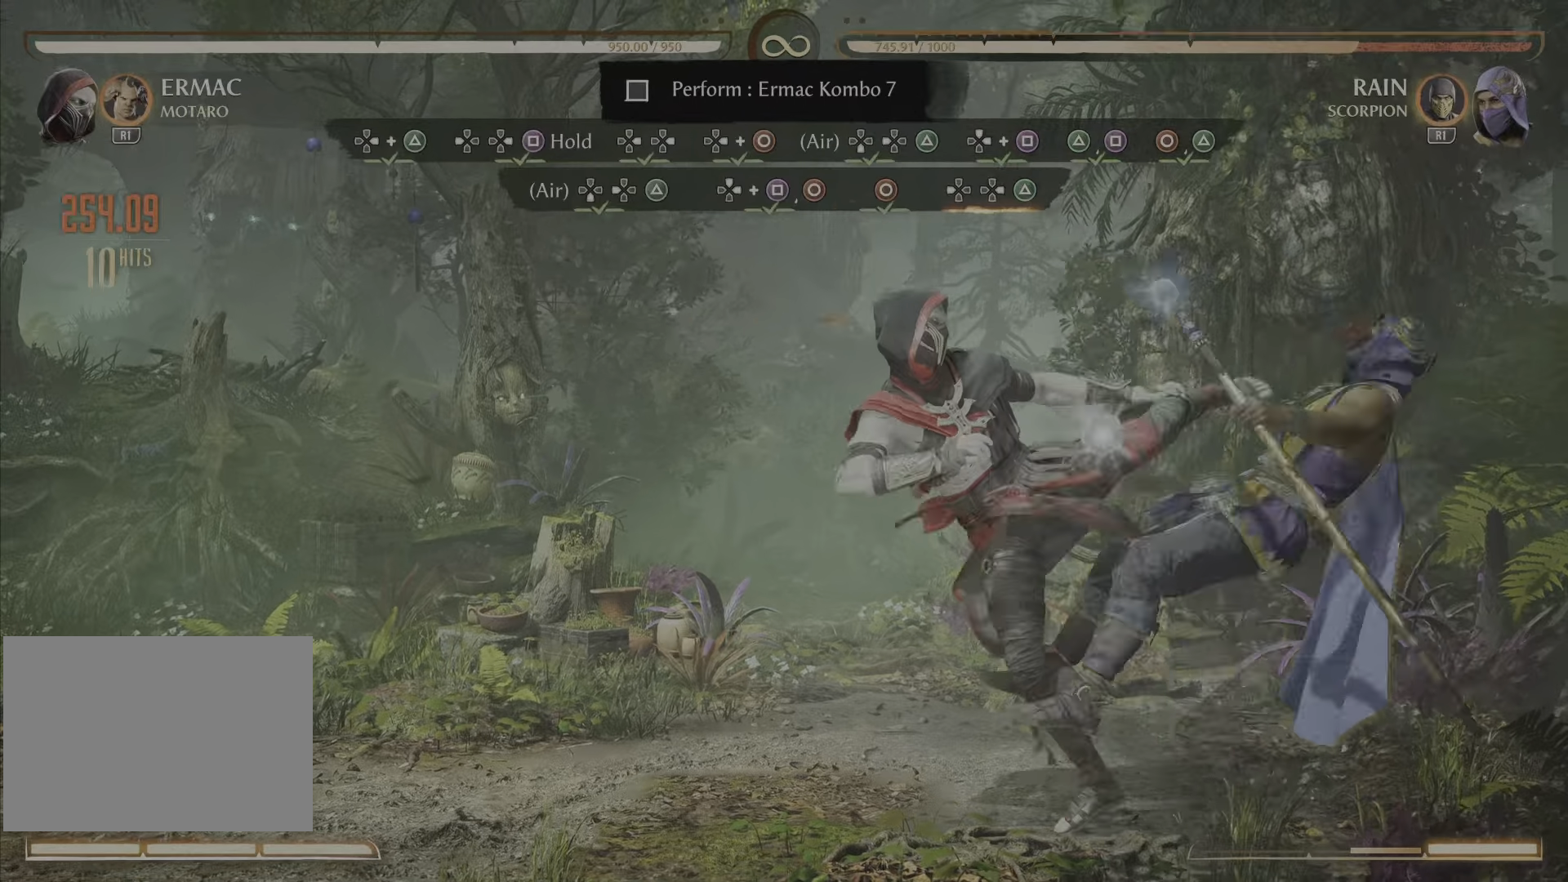
{"buttons": ["TRIANGLE"], "events": [[67, "DPAD_LEFT", "up"], [133, "TRIANGLE", "down"], [167, "DPAD_RIGHT", "down"], [267, "DPAD_RIGHT", "up"]]}
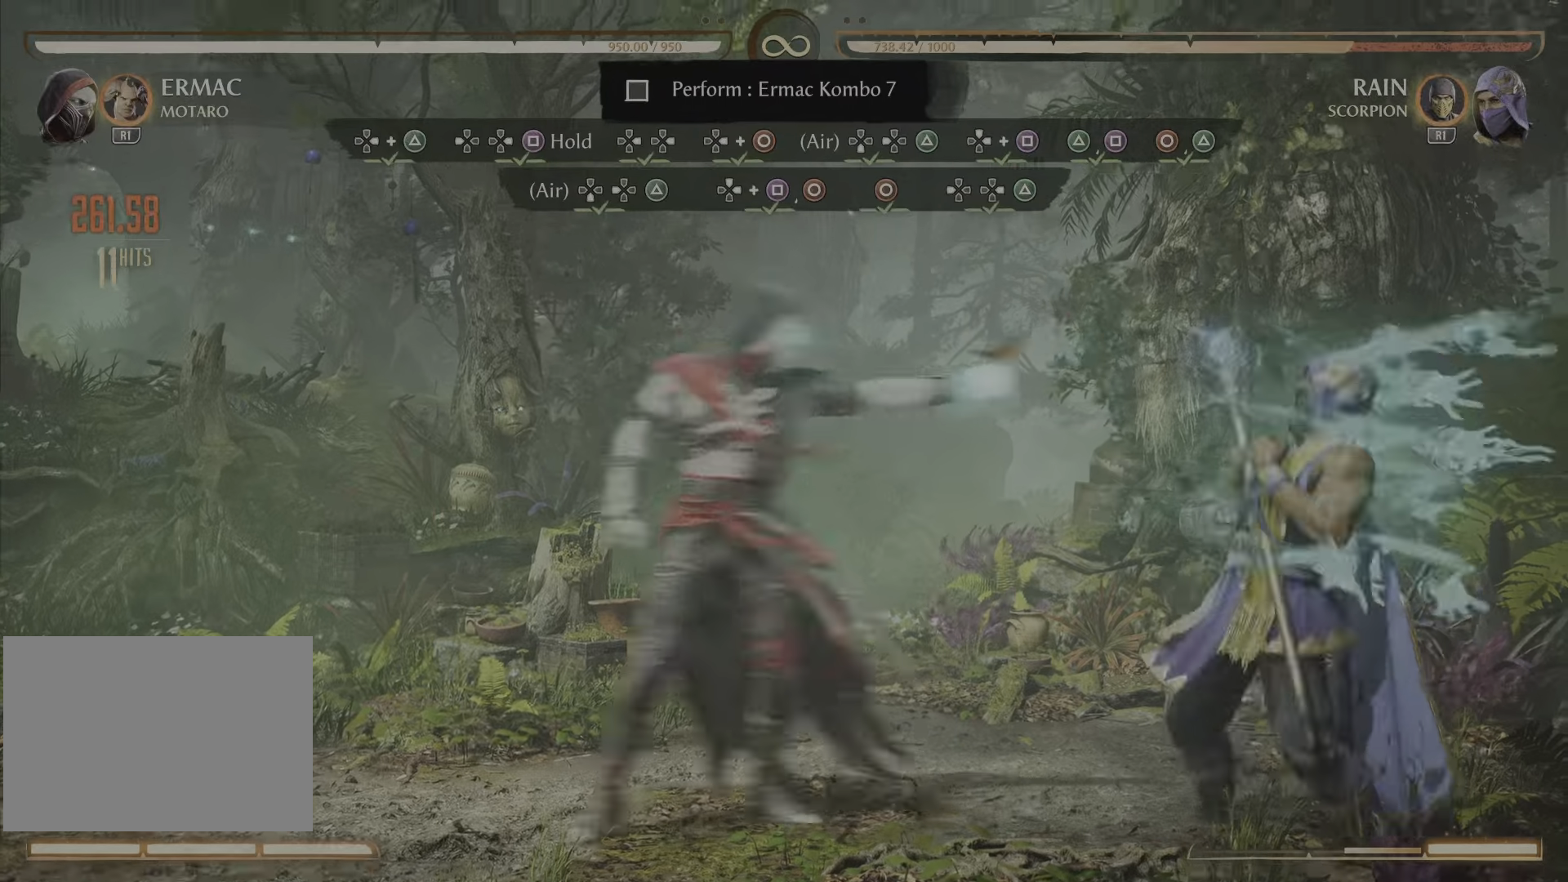
{"buttons": [], "events": [[51, "TRIANGLE", "up"]]}
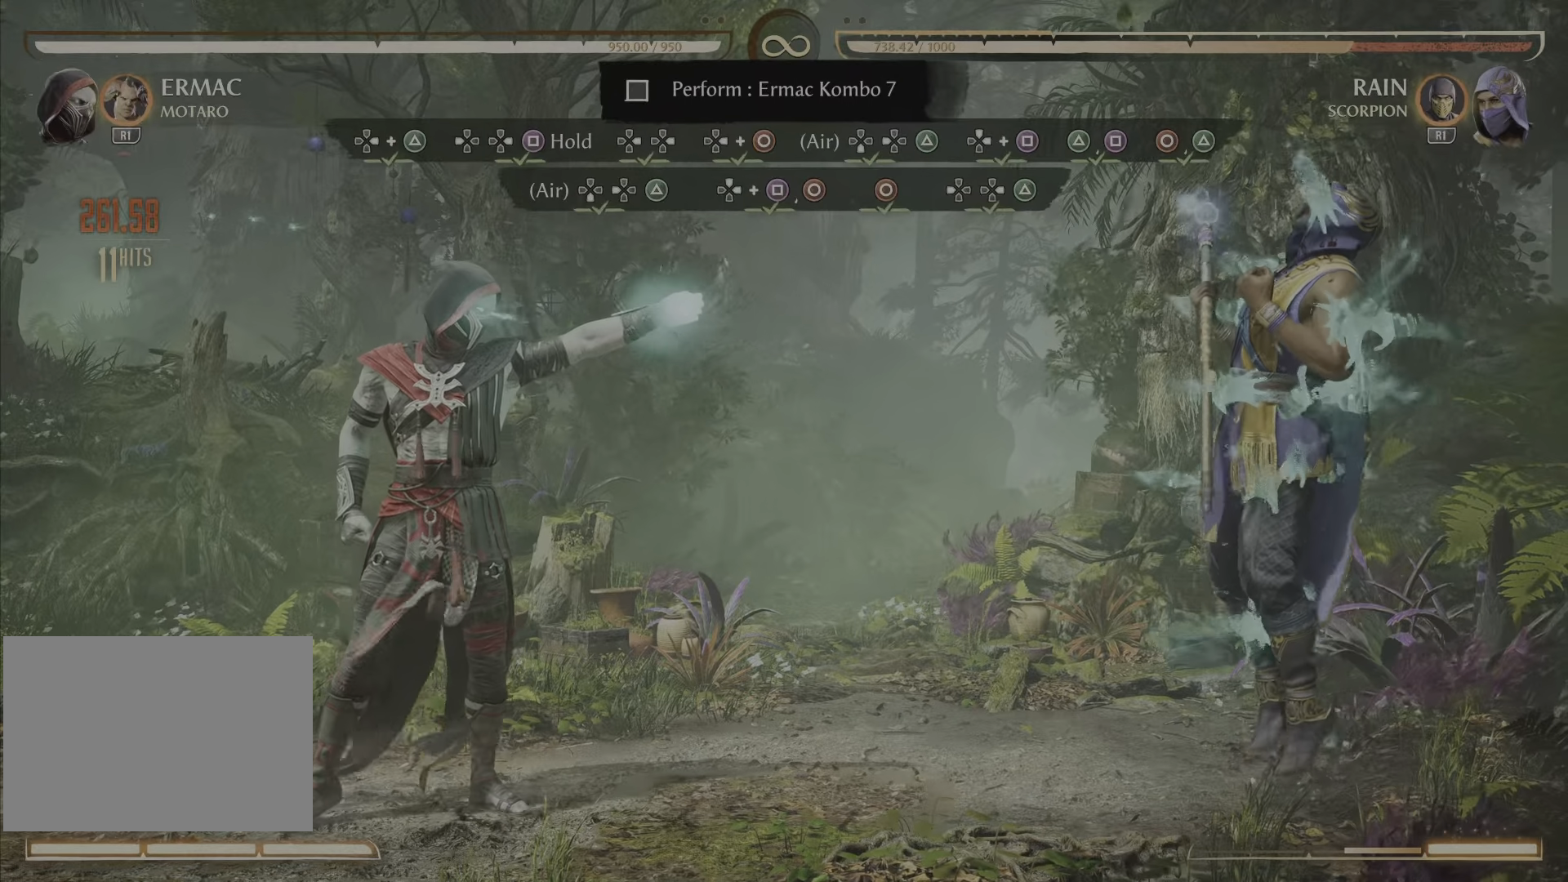
{"buttons": [], "events": []}
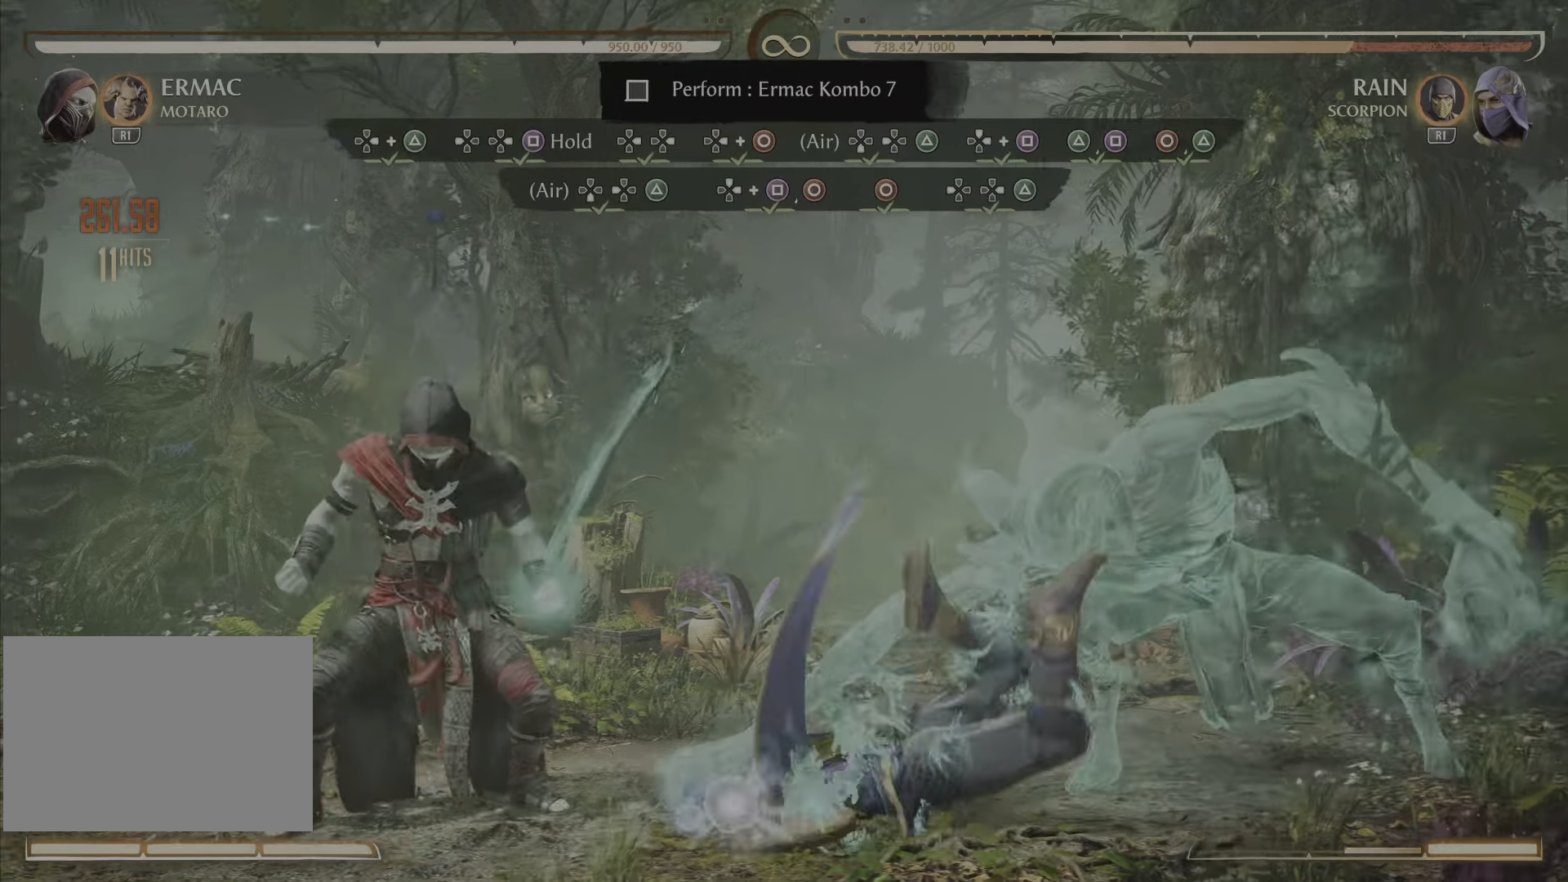
{"buttons": [], "events": []}
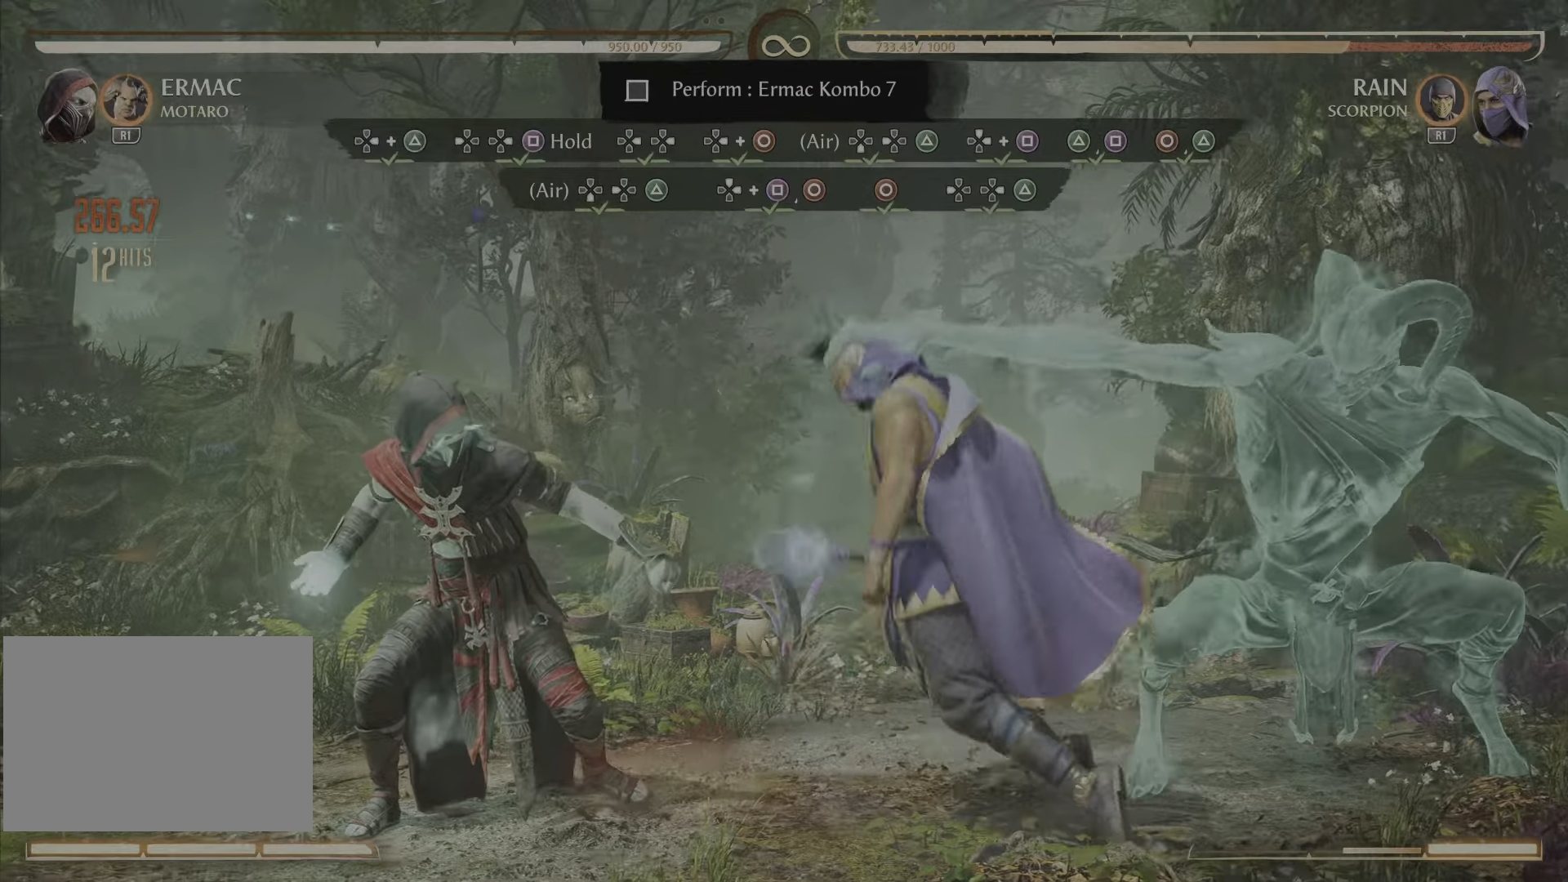
{"buttons": [], "events": []}
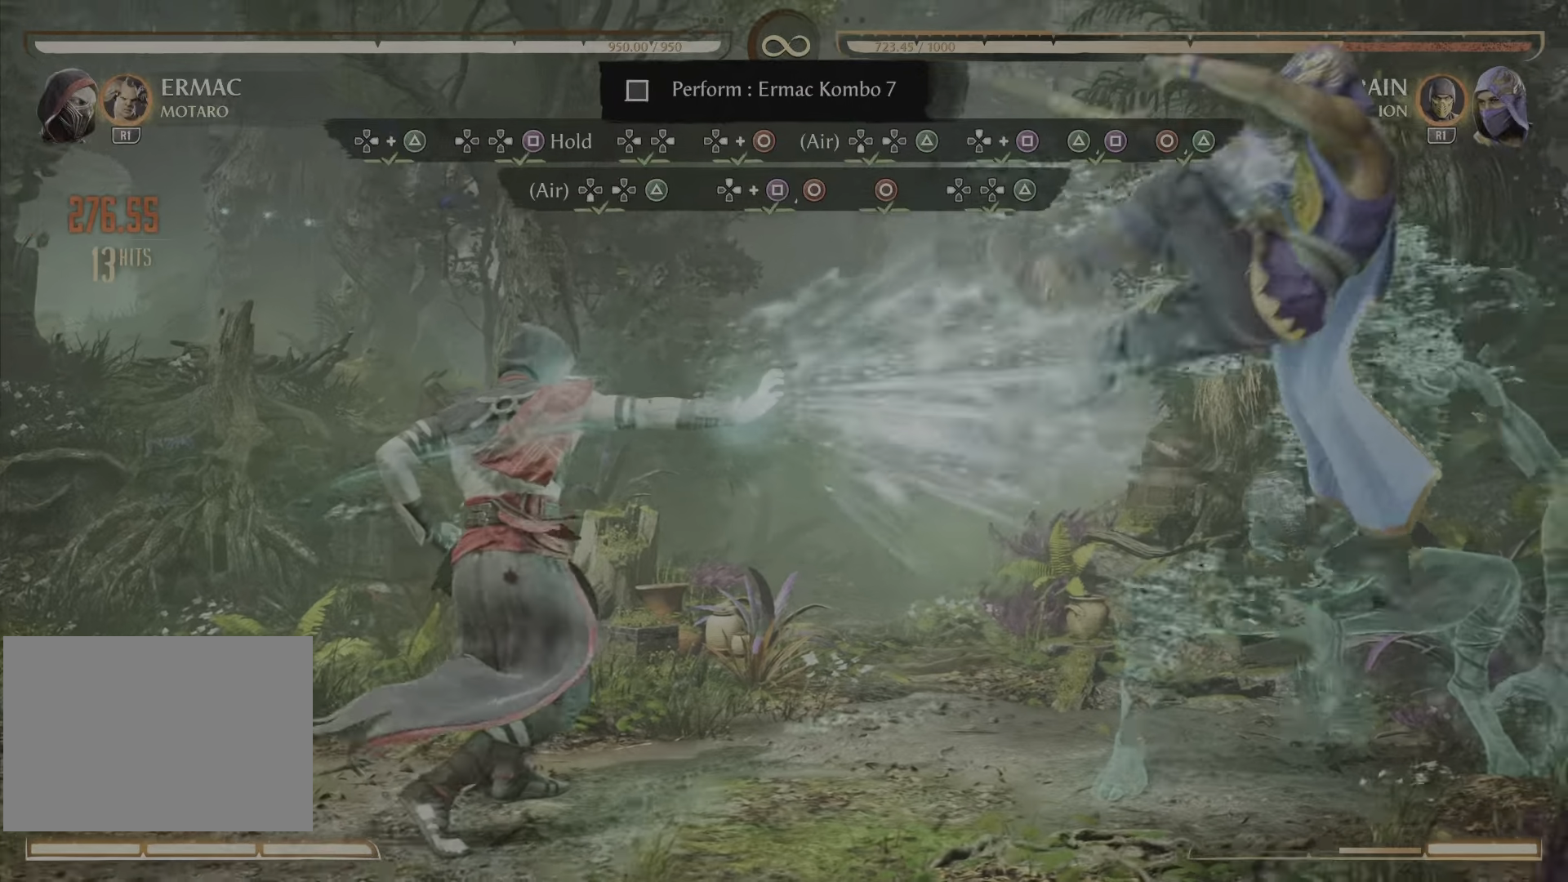
{"buttons": [], "events": []}
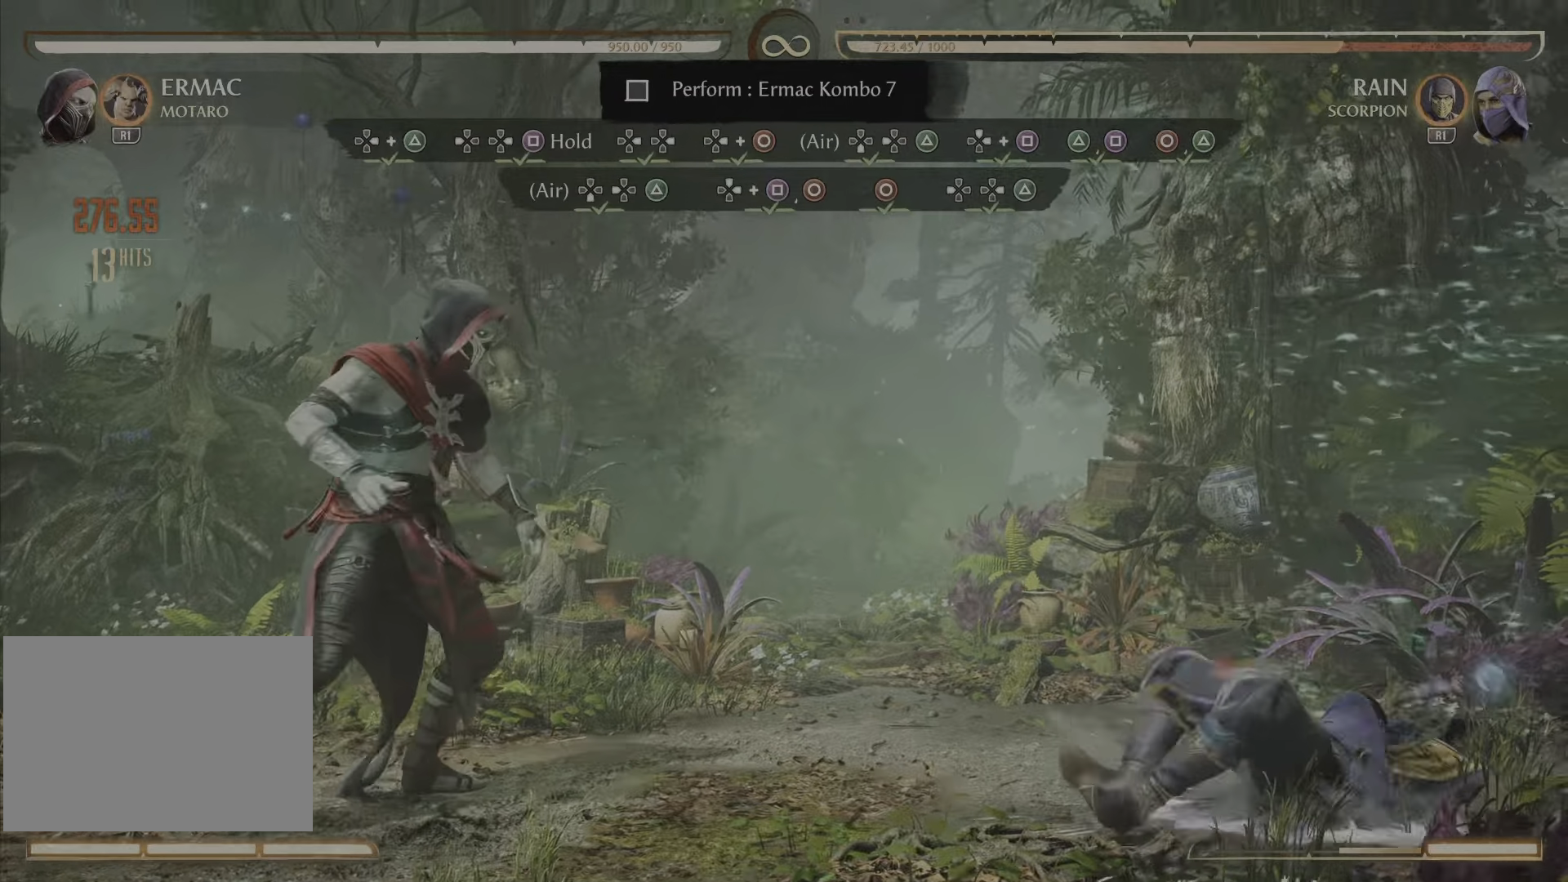
{"buttons": [], "events": []}
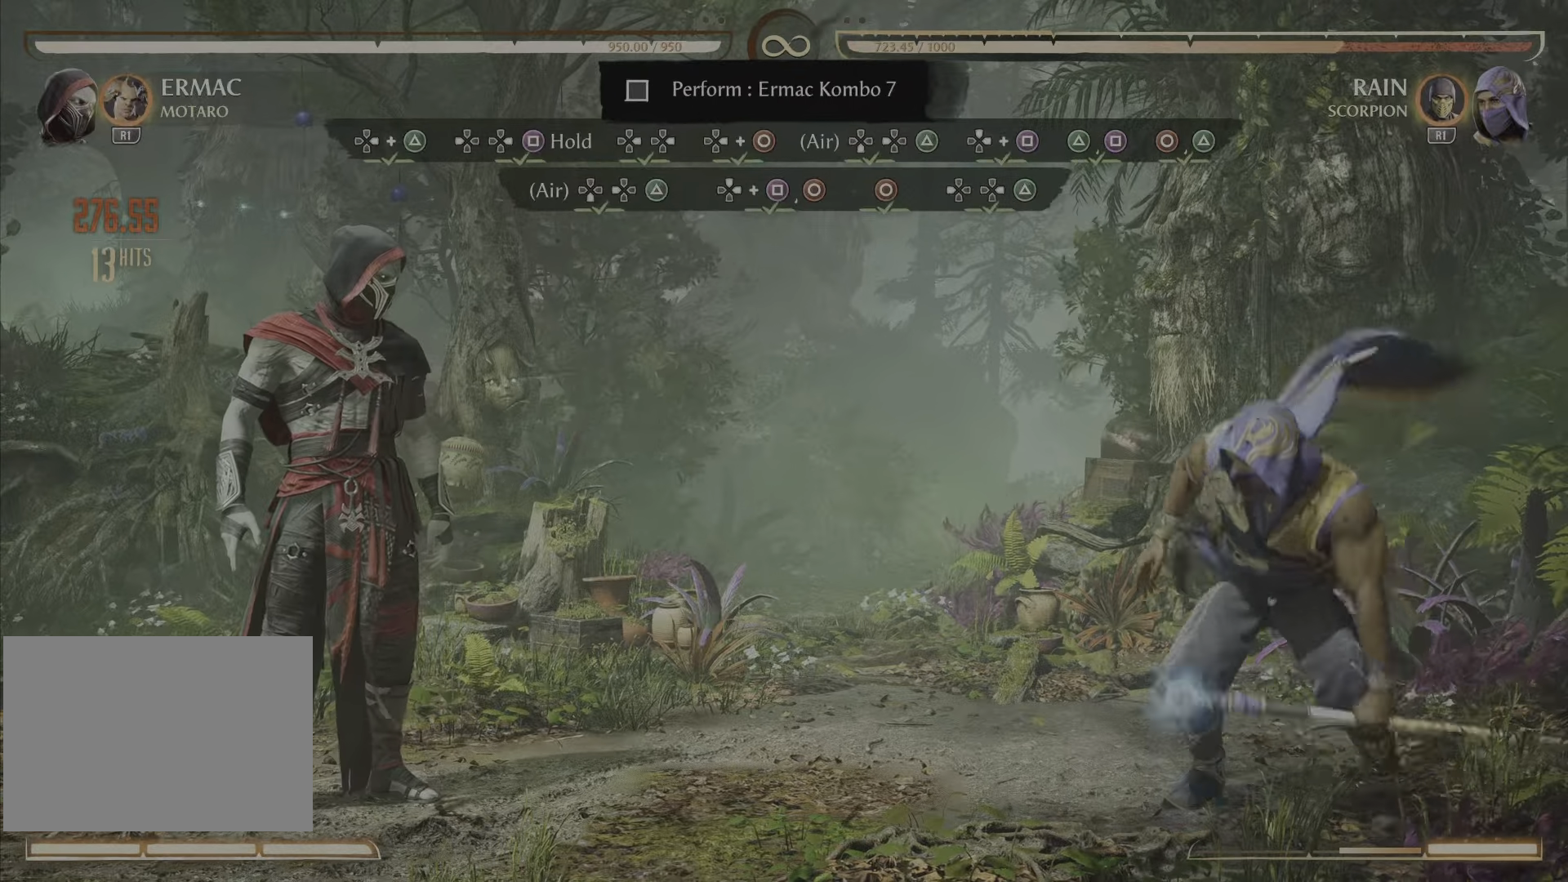
{"buttons": [], "events": []}
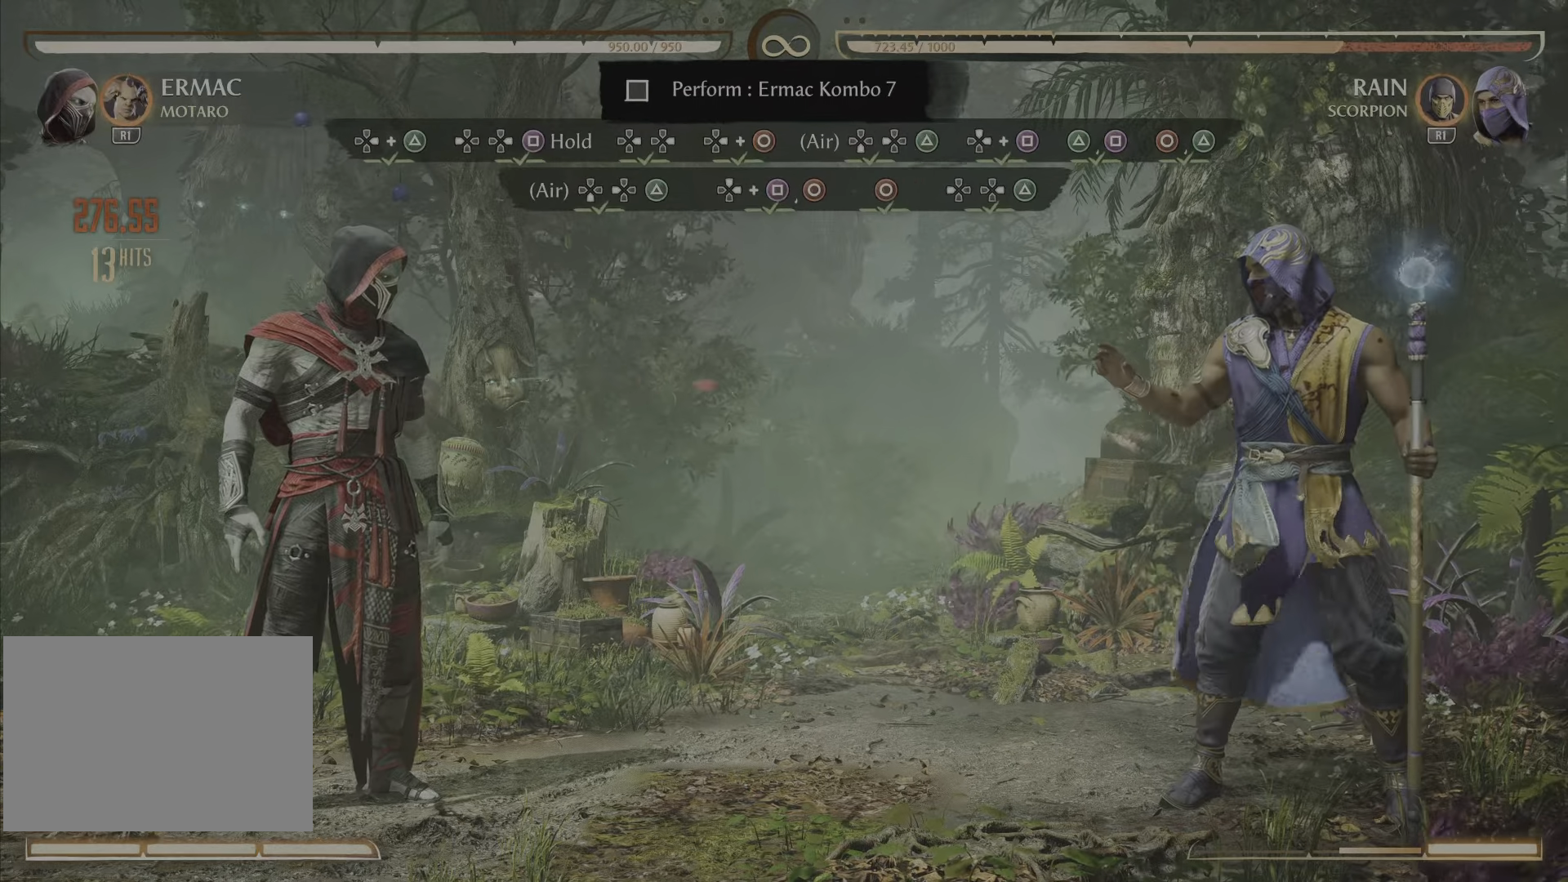
{"buttons": []}
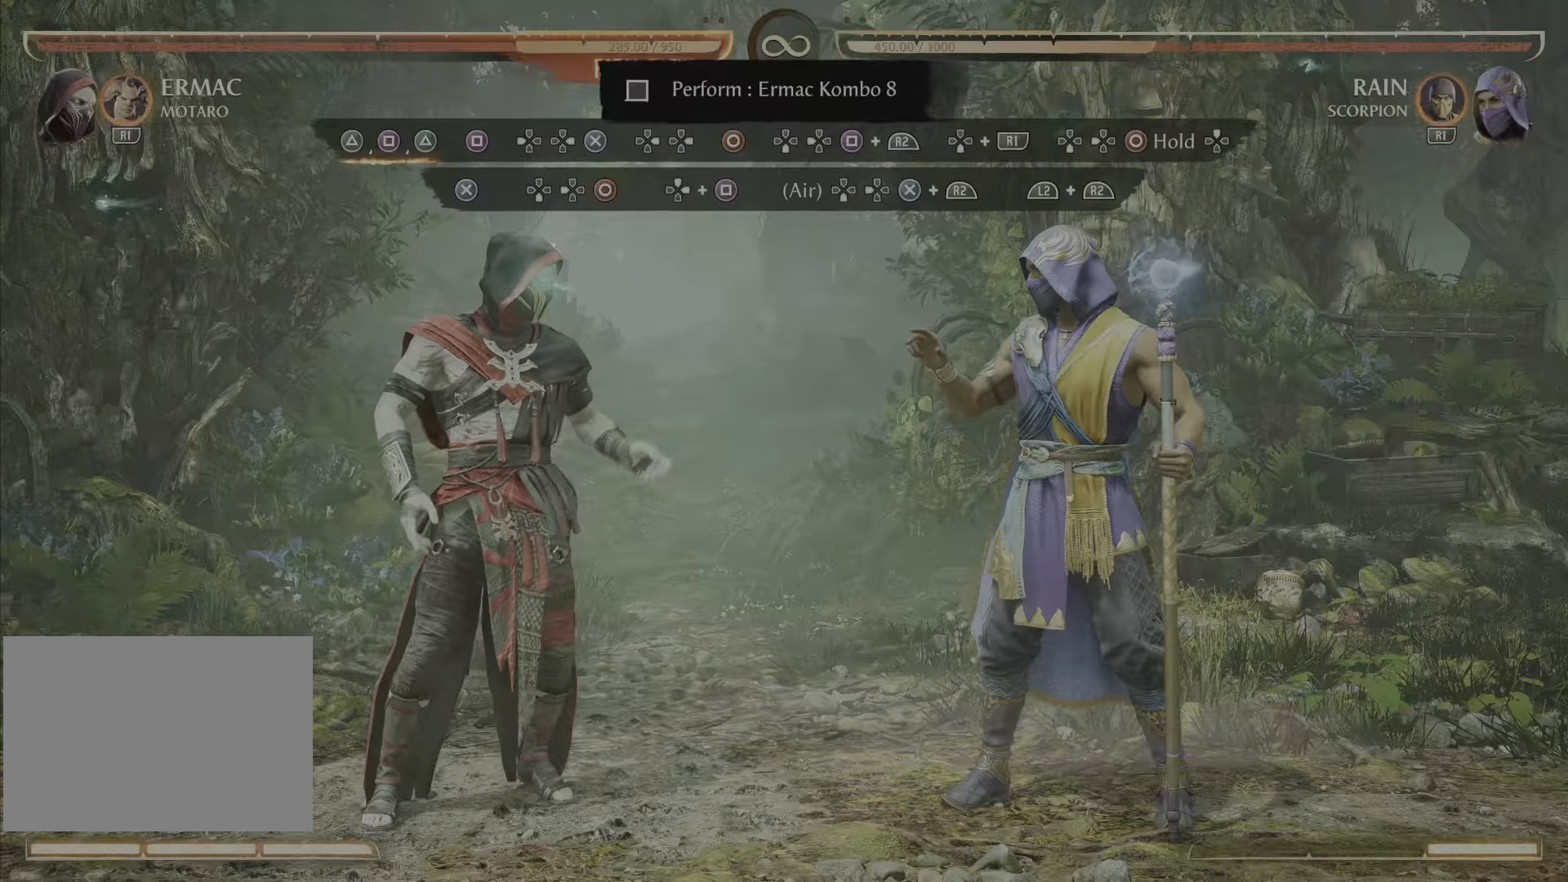
{"buttons": [], "events": [[300, "TRIANGLE", "down"], [400, "TRIANGLE", "up"]]}
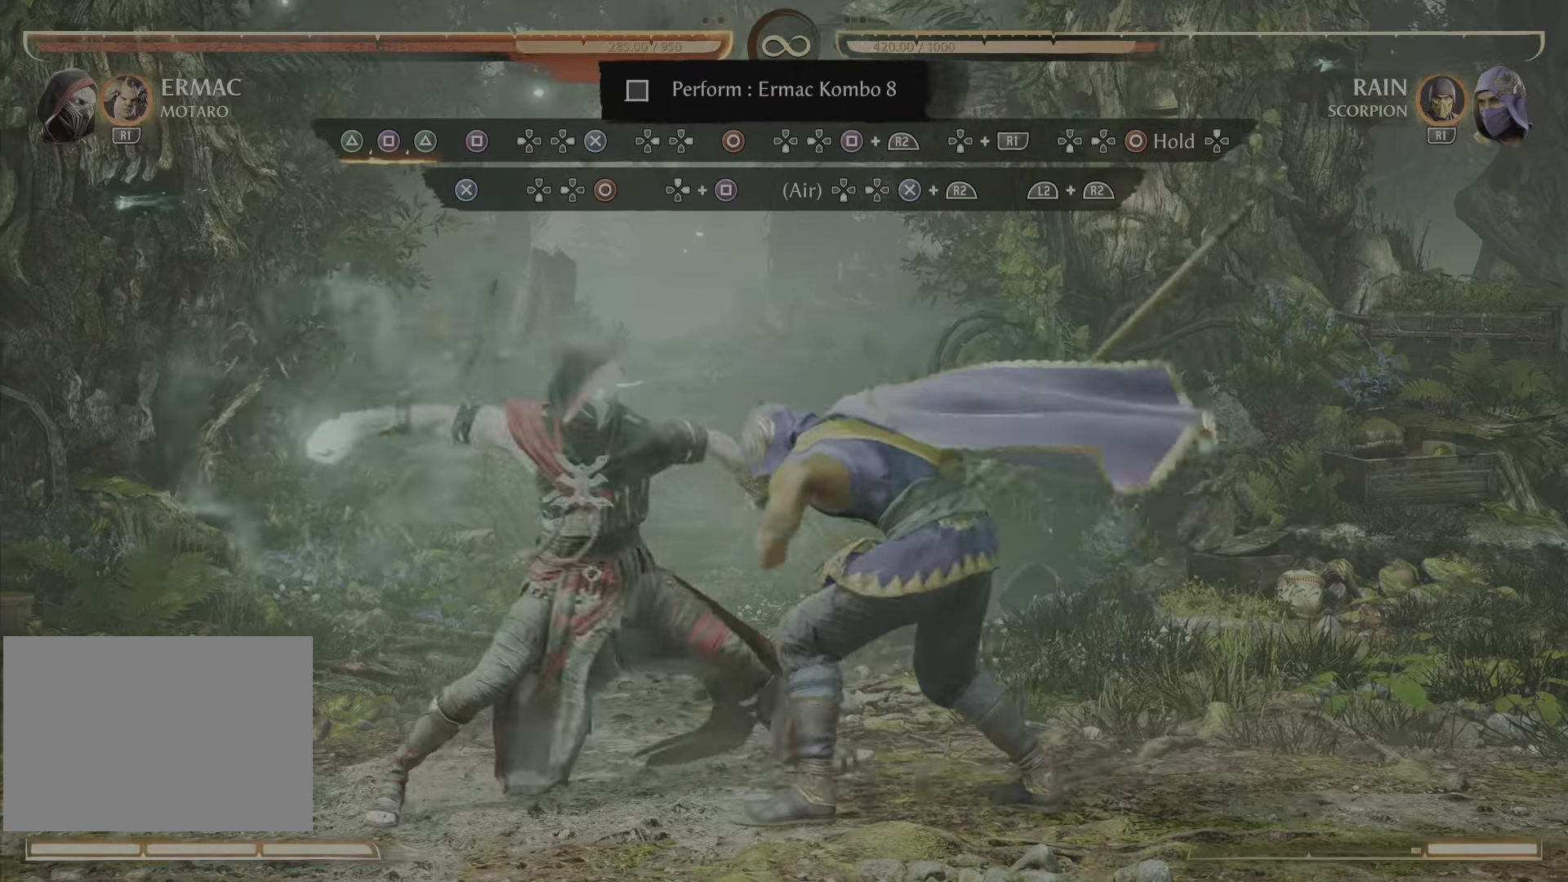
{"buttons": [], "events": []}
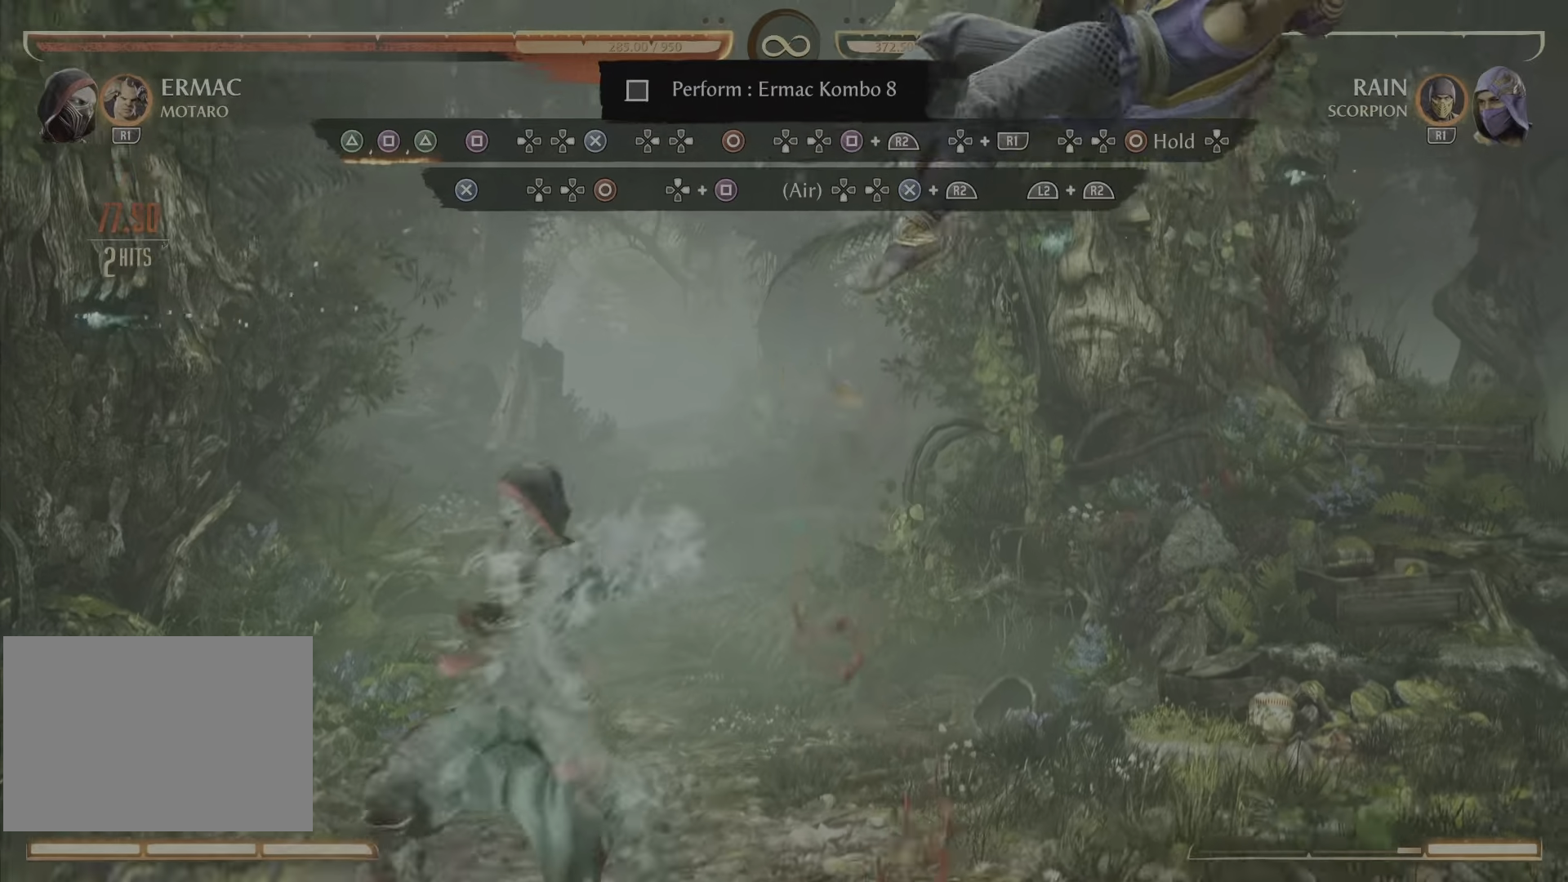
{"buttons": [], "events": []}